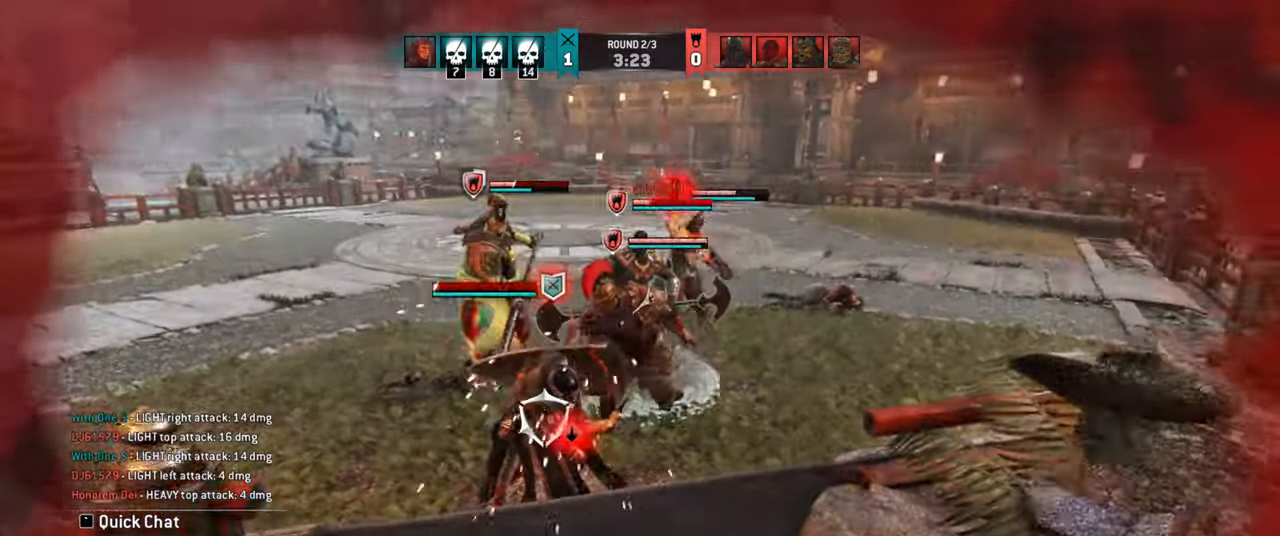
Gameplay with keyboard and mouse; each line is a JSON object with the keys and mouse buttons held at the frame after it. "events" lists presses ("down") and releases ("up") of "a", "ctrl", "d", "e", "q", "s", "shift", "space", "w", "mouse_left", "mouse_wheel", "mouse_right" and "mouse_mb5" between this image and that frame as [ms after this image, input, new state], when the widget could be followed in between. "mouse_left", "mouse_wheel", "mouse_right", "mouse_mb5" = the "left", "wheel", "right", "mb5" buttons of the "mouse" list. No other keys are recorded. "wheel" means that the mouse wheel is clicked or scrolled. Mouse movement is not recorded. Not read: mouse_mb4.
{"keys": ["a"], "mouse": ["left"], "events": [[250, "space", "down"], [350, "space", "up"], [416, "mouse_left", "down"]]}
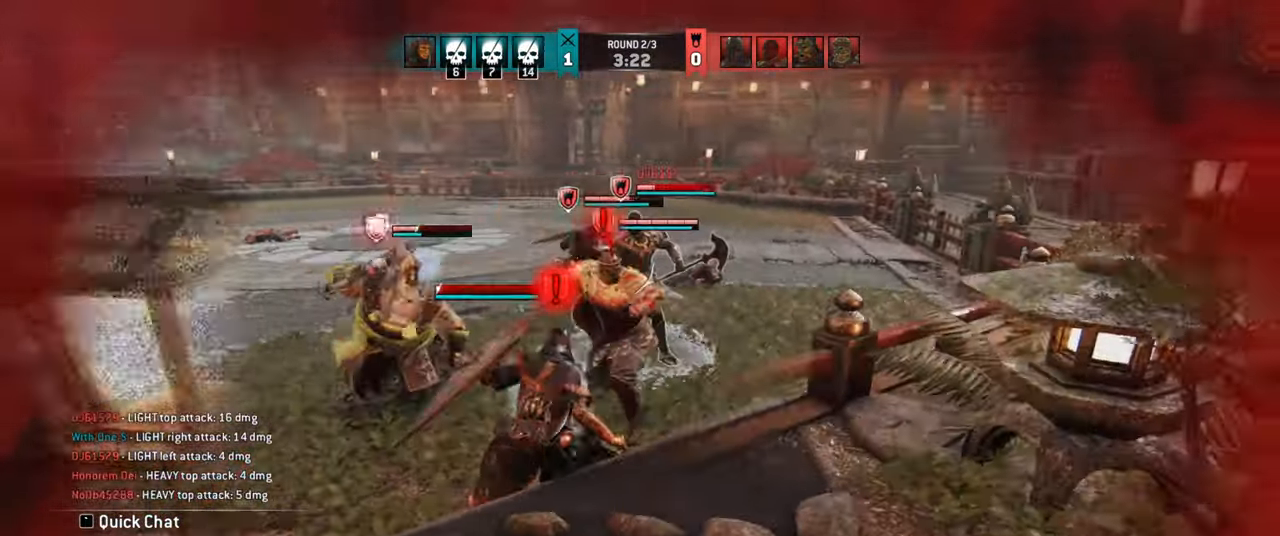
{"keys": [], "mouse": [], "events": [[33, "mouse_left", "up"], [383, "a", "up"]]}
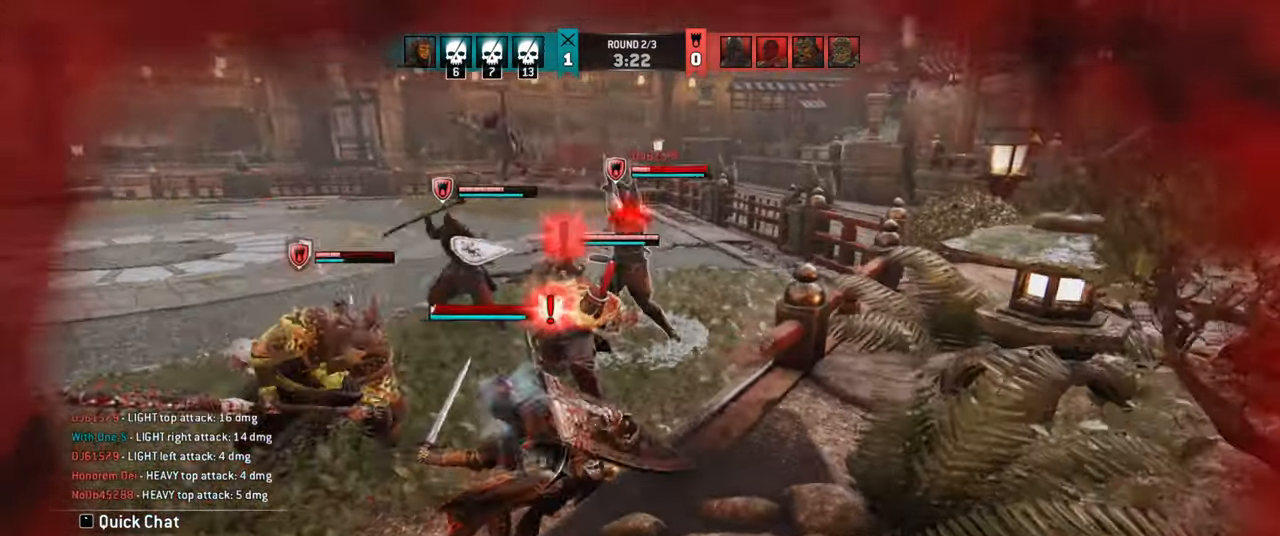
{"keys": [], "mouse": [], "events": []}
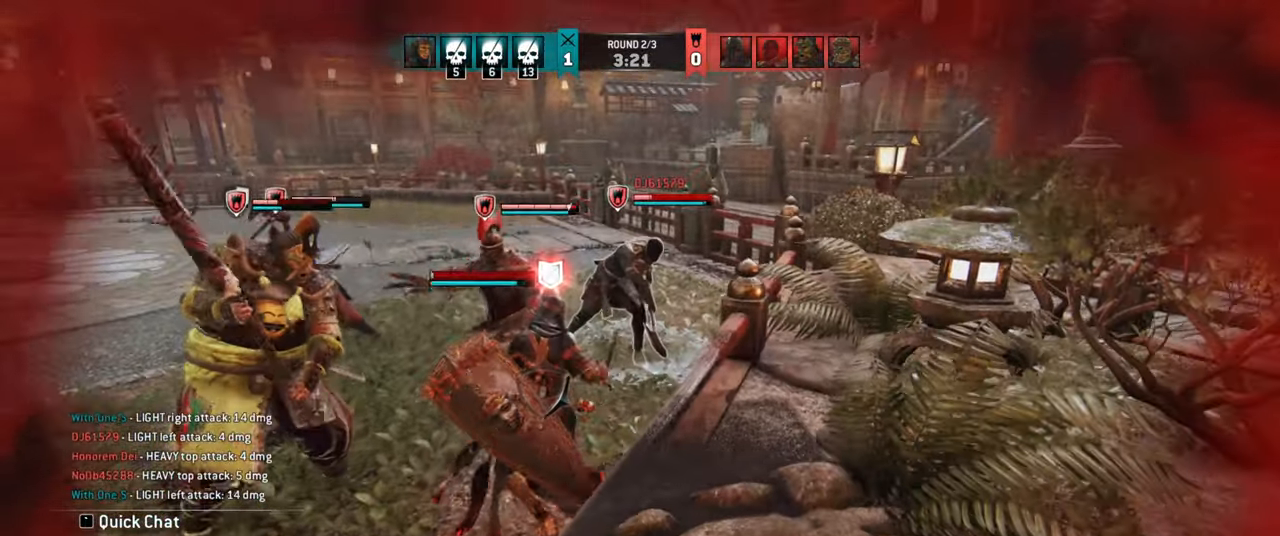
{"keys": ["a"], "mouse": [], "events": [[416, "a", "down"]]}
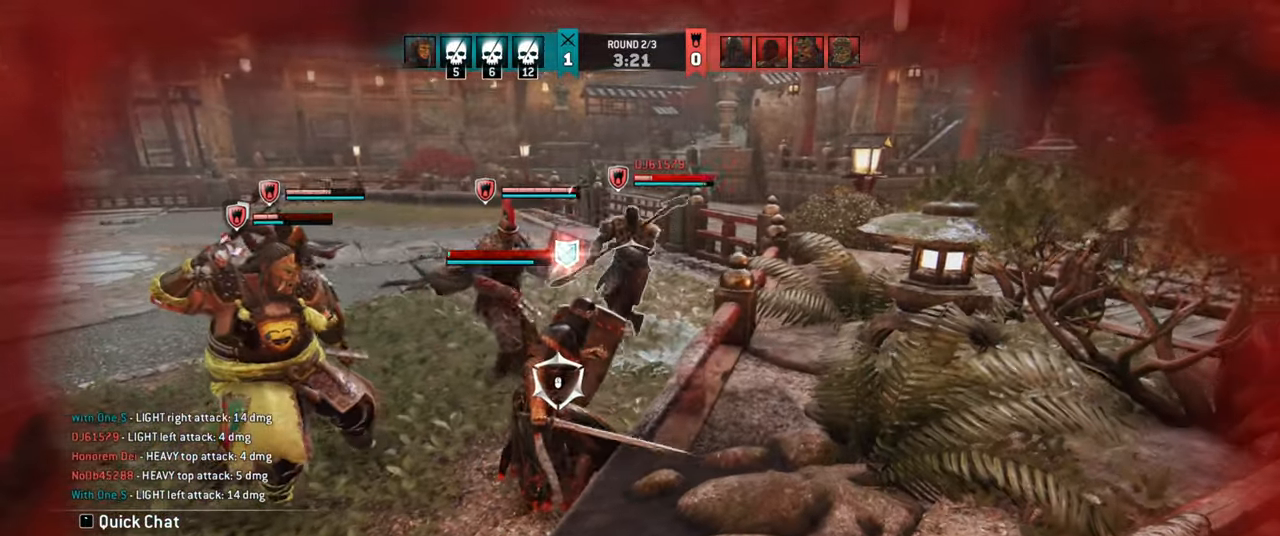
{"keys": ["a"], "mouse": [], "events": []}
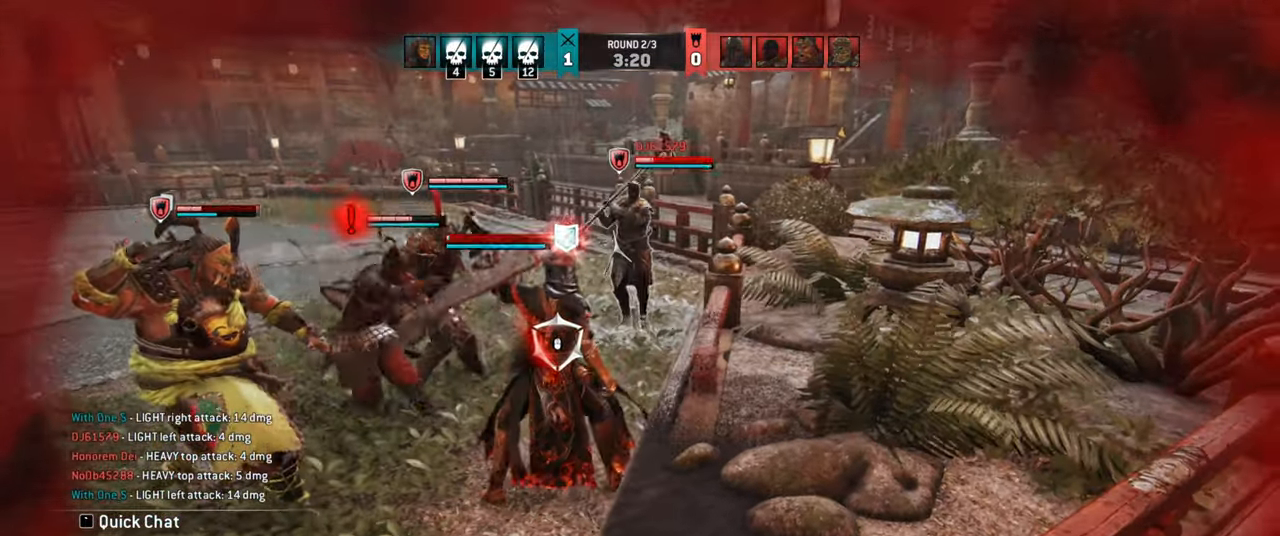
{"keys": ["a"], "mouse": [], "events": []}
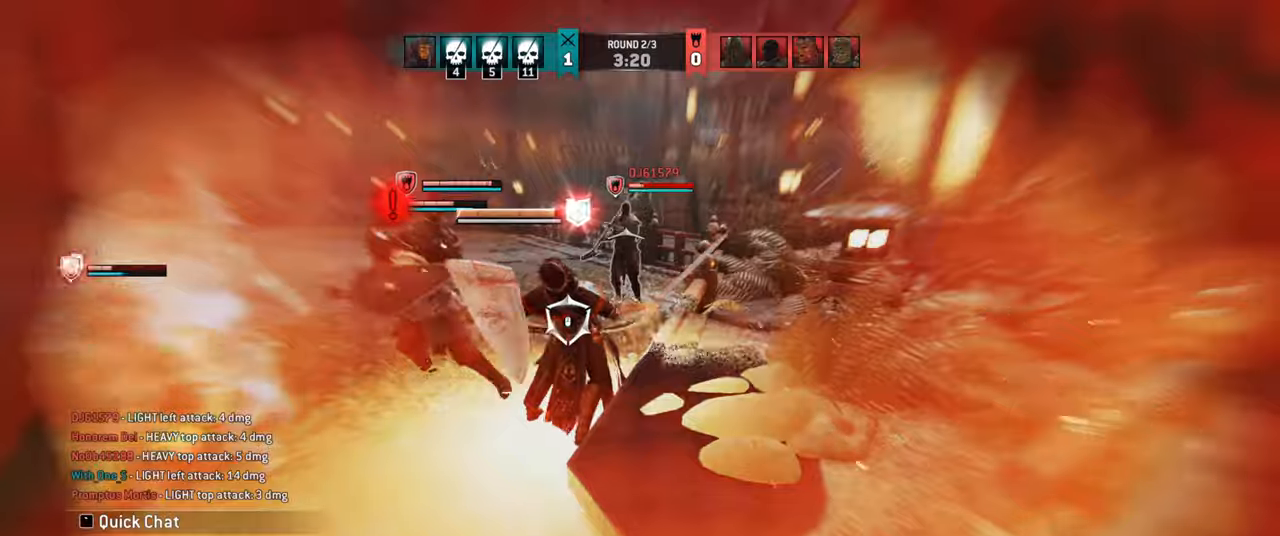
{"keys": ["a"], "mouse": [], "events": [[217, "mouse_left", "down"], [217, "mouse_right", "down"], [300, "mouse_left", "up"], [334, "mouse_right", "up"]]}
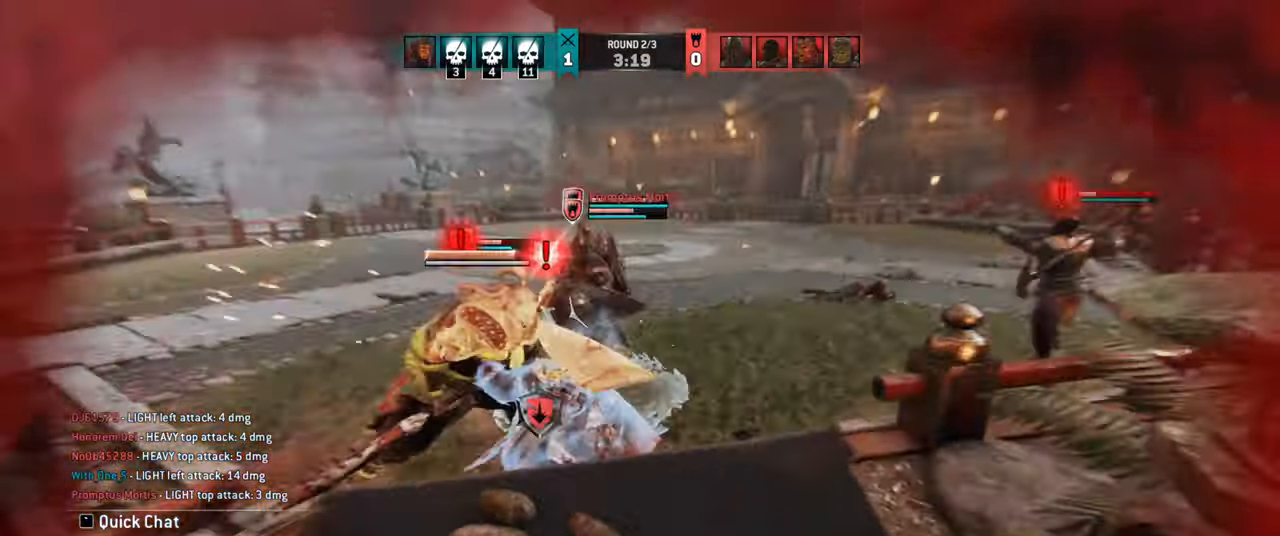
{"keys": [], "mouse": ["left"], "events": [[34, "a", "up"], [484, "mouse_left", "down"]]}
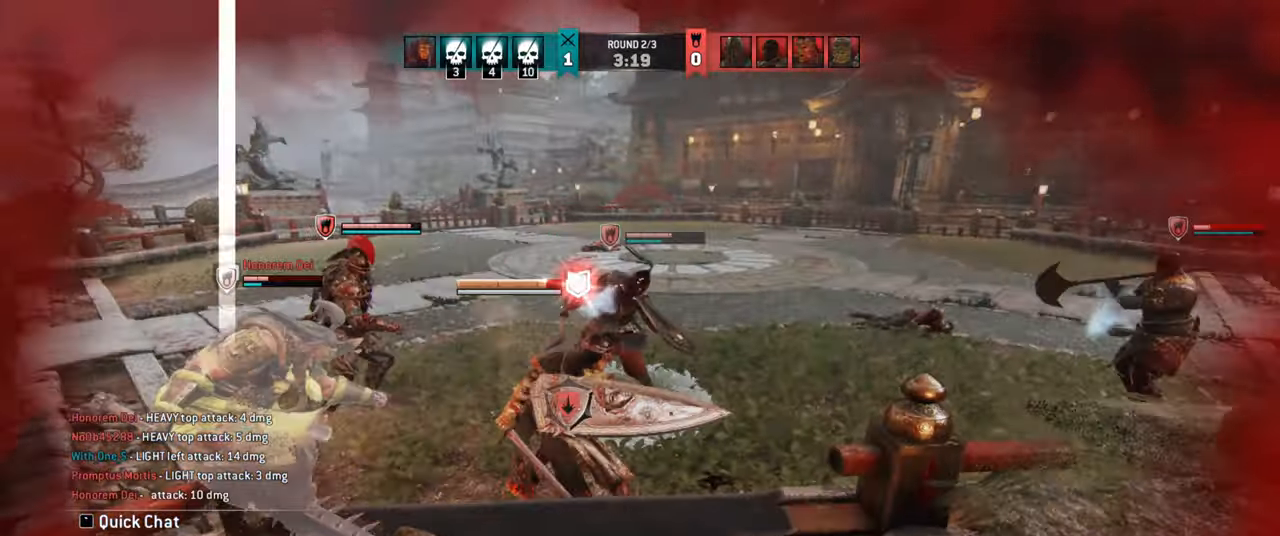
{"keys": [], "mouse": [], "events": [[67, "mouse_left", "up"]]}
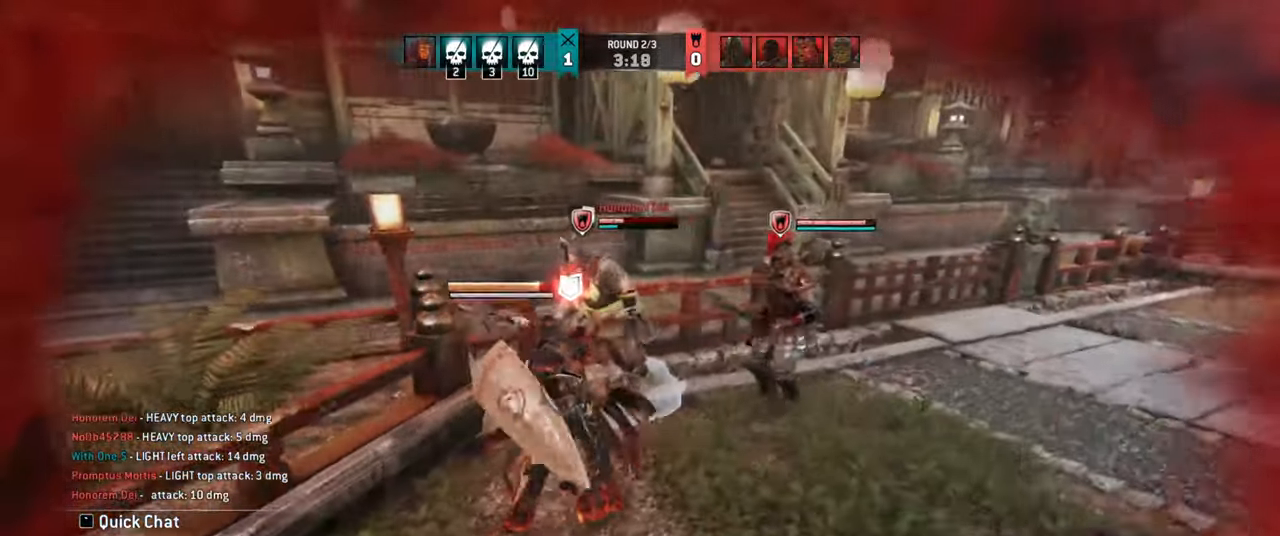
{"keys": ["d"], "mouse": [], "events": [[450, "d", "down"]]}
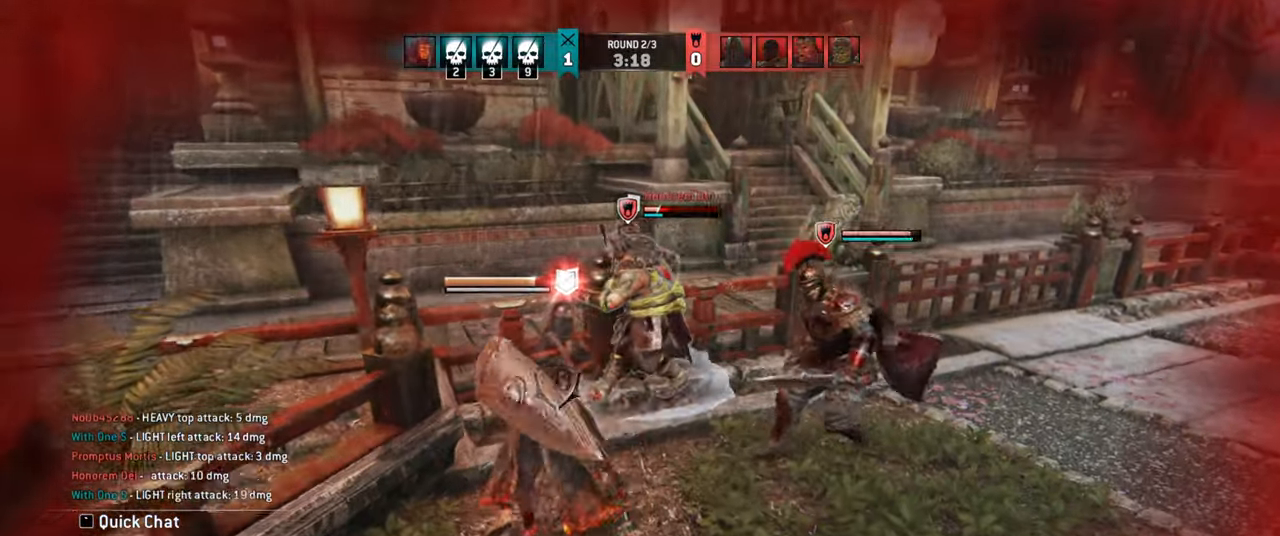
{"keys": [], "mouse": []}
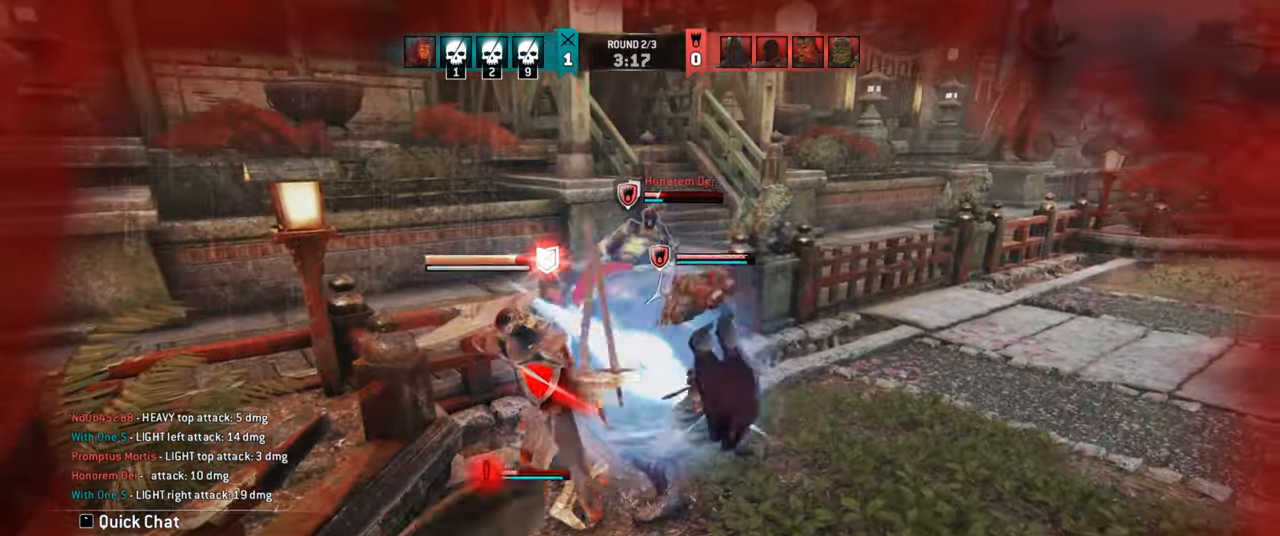
{"keys": ["d"], "mouse": [], "events": [[200, "d", "down"], [434, "d", "up"], [450, "d", "down"]]}
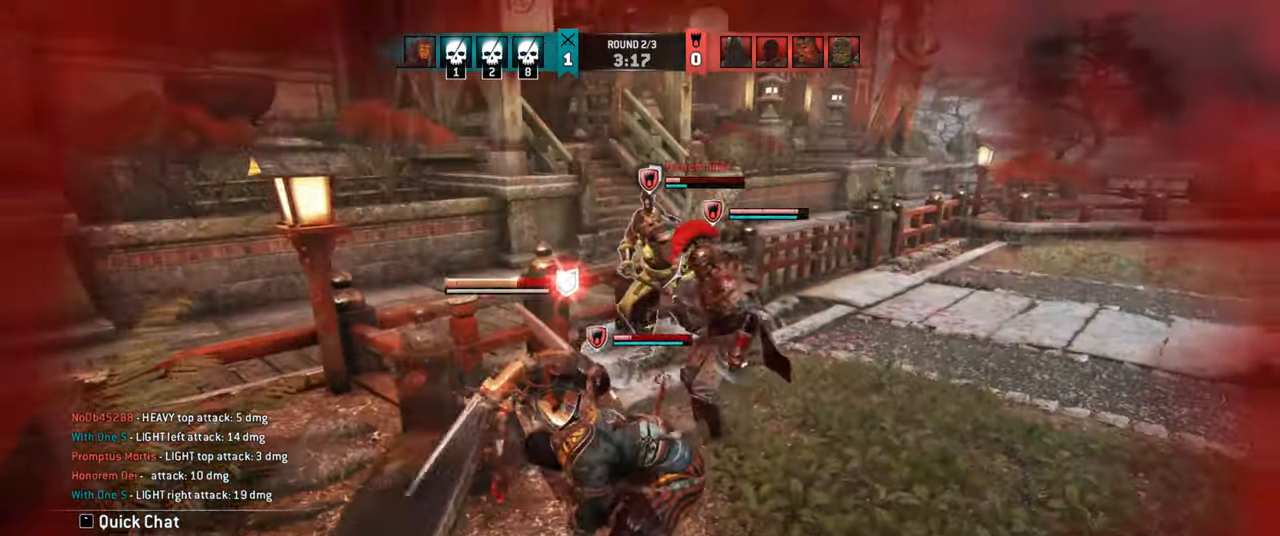
{"keys": ["d"], "mouse": [], "events": []}
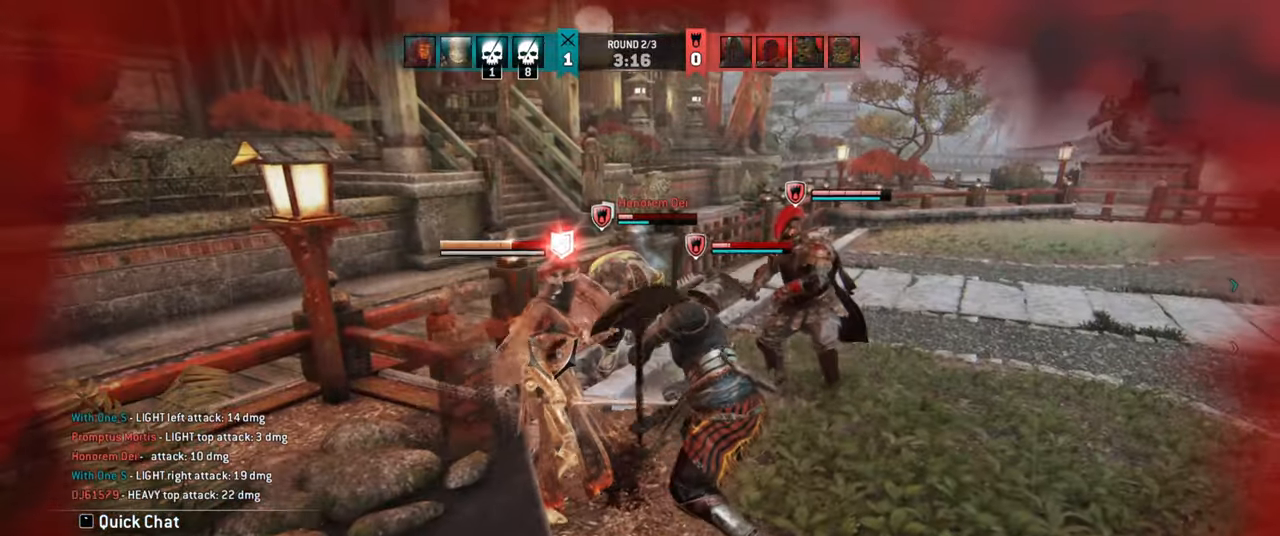
{"keys": [], "mouse": [], "events": [[350, "mouse_left", "down"], [417, "d", "up"], [434, "mouse_left", "up"]]}
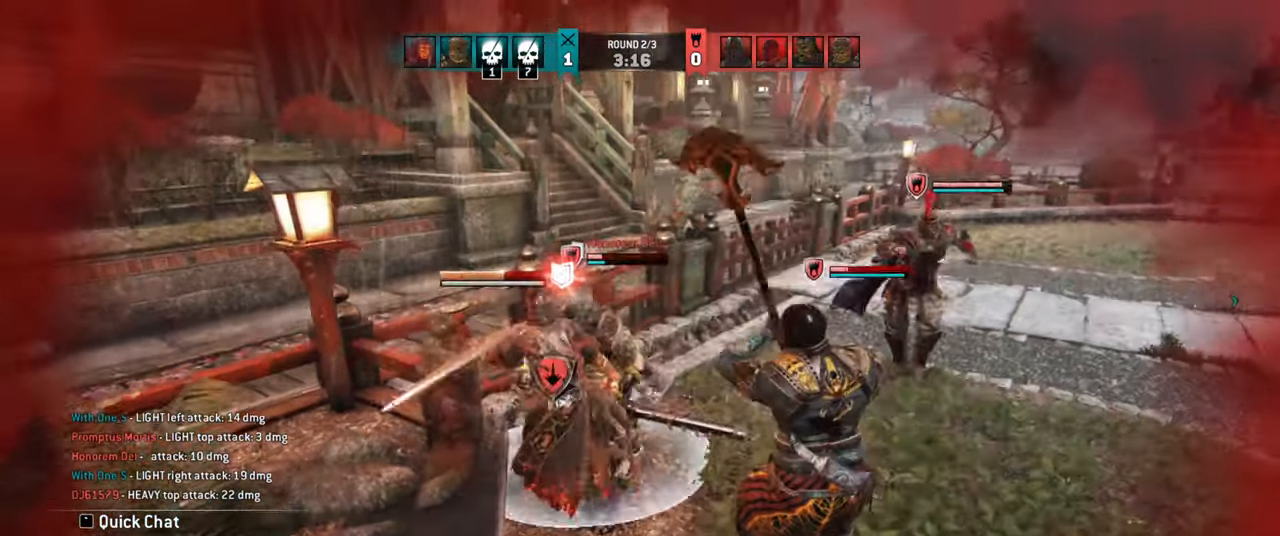
{"keys": ["d"], "mouse": [], "events": [[267, "d", "down"]]}
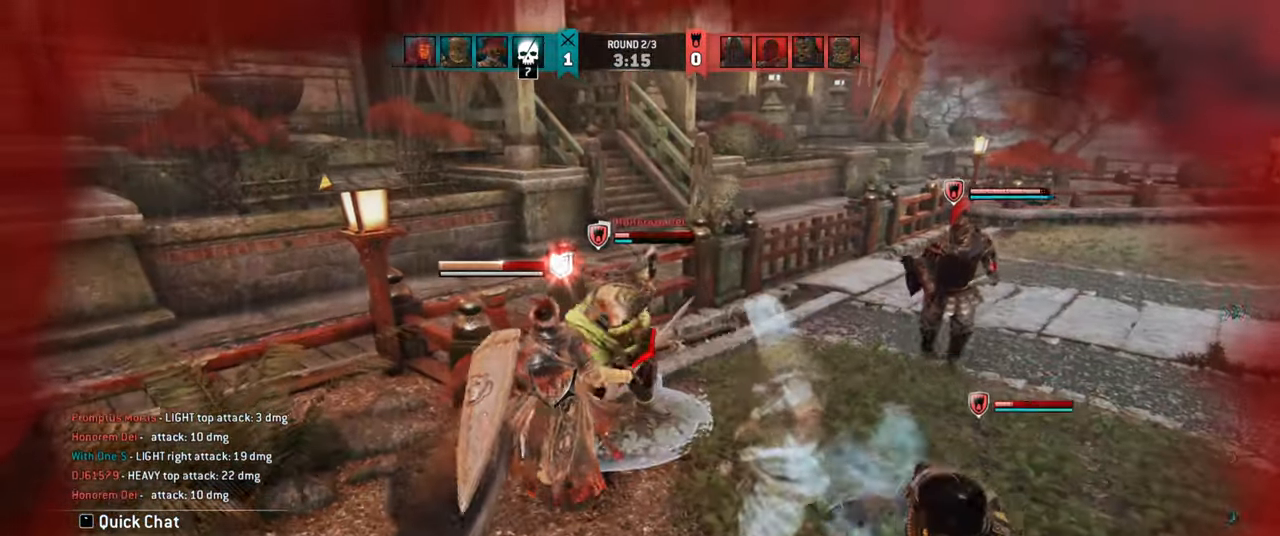
{"keys": ["d"], "mouse": [], "events": []}
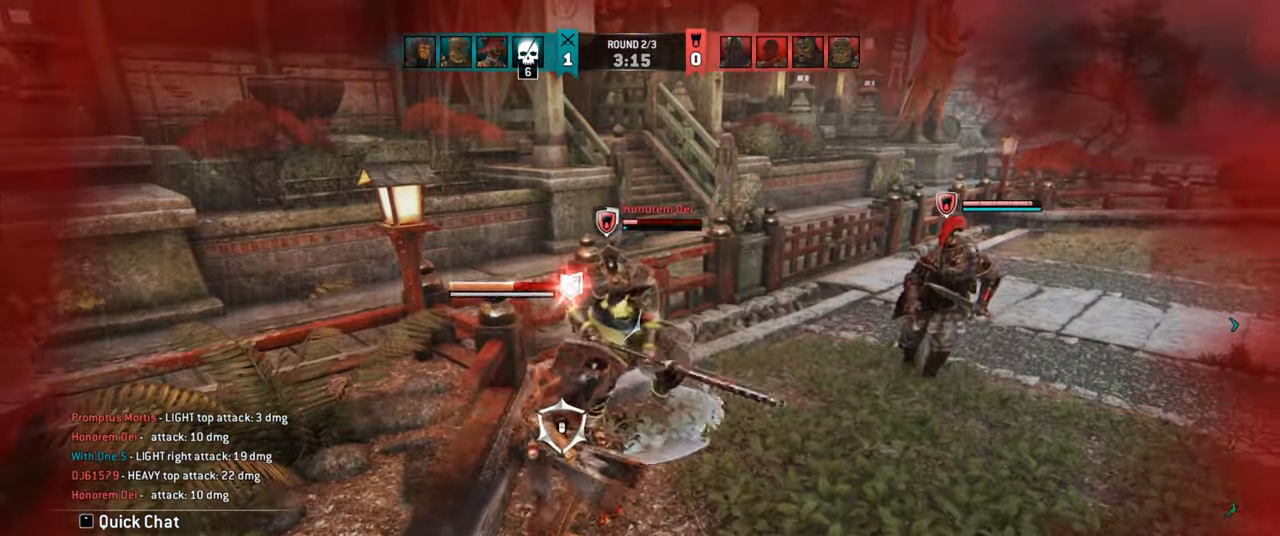
{"keys": [], "mouse": [], "events": [[367, "mouse_right", "down"], [467, "d", "up"], [467, "mouse_right", "up"]]}
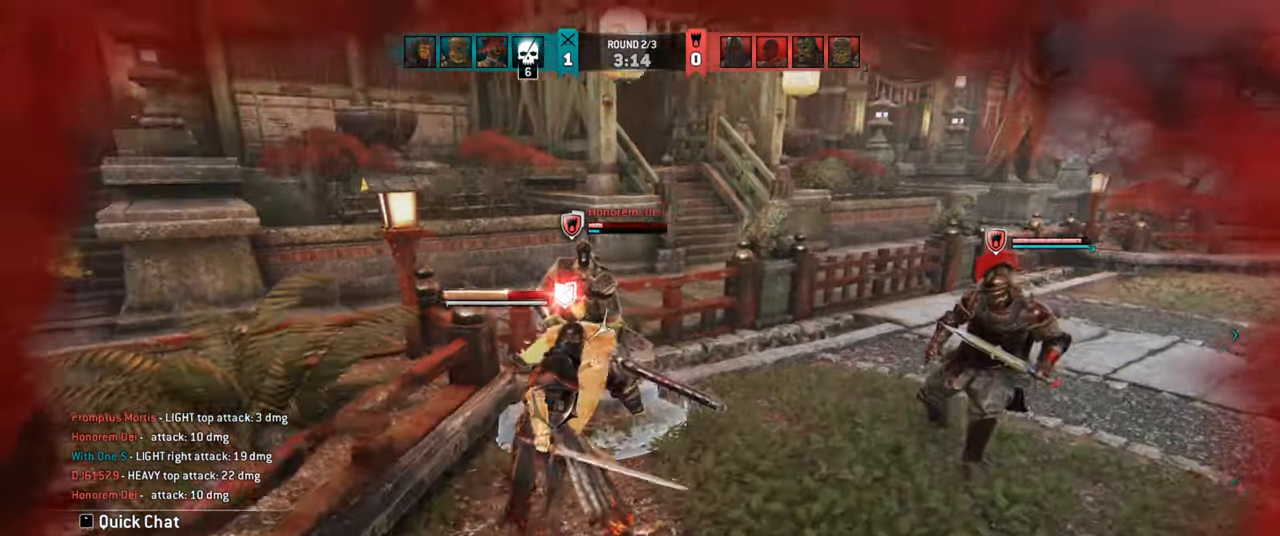
{"keys": ["d"], "mouse": [], "events": [[250, "e", "down"], [317, "e", "up"], [434, "d", "down"]]}
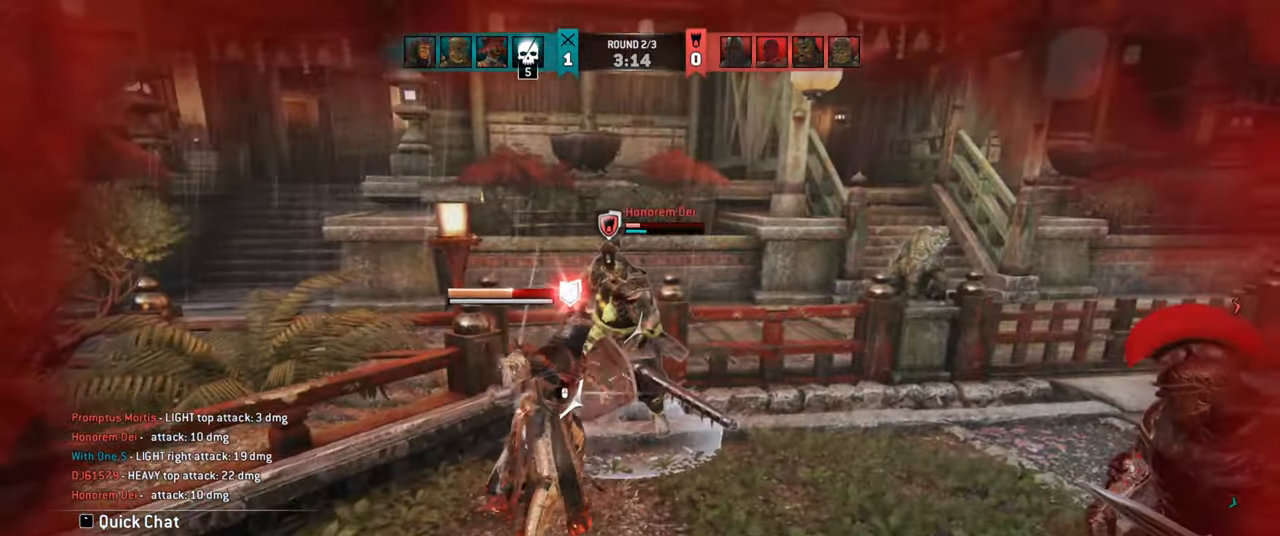
{"keys": ["d"], "mouse": [], "events": []}
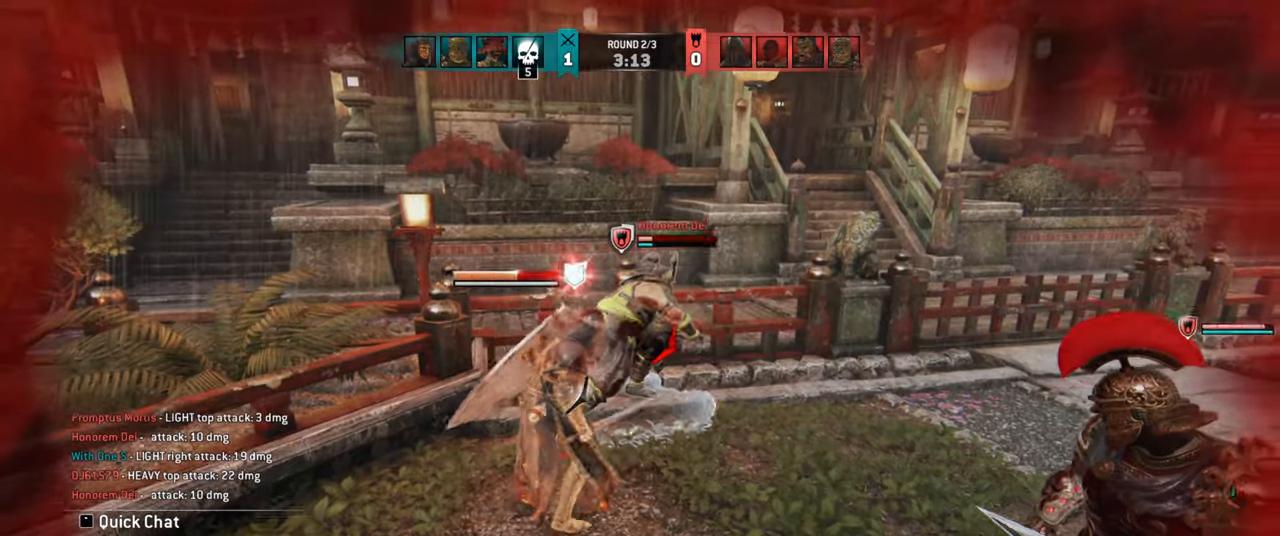
{"keys": [], "mouse": [], "events": [[216, "d", "up"], [216, "mouse_left", "down"], [316, "mouse_left", "up"]]}
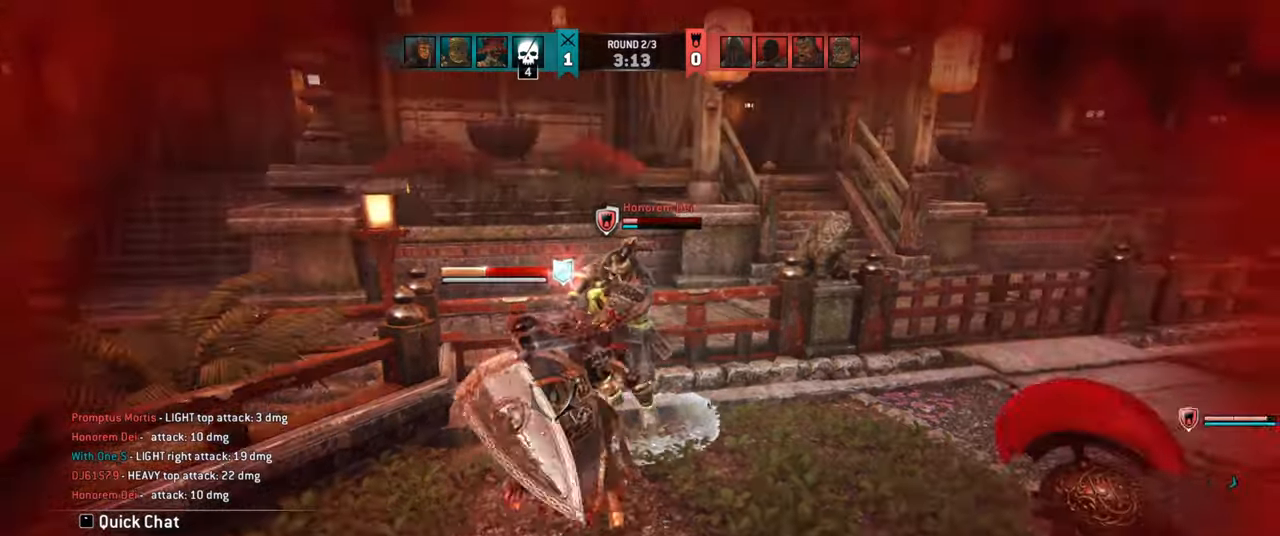
{"keys": ["d"], "mouse": [], "events": [[266, "d", "down"]]}
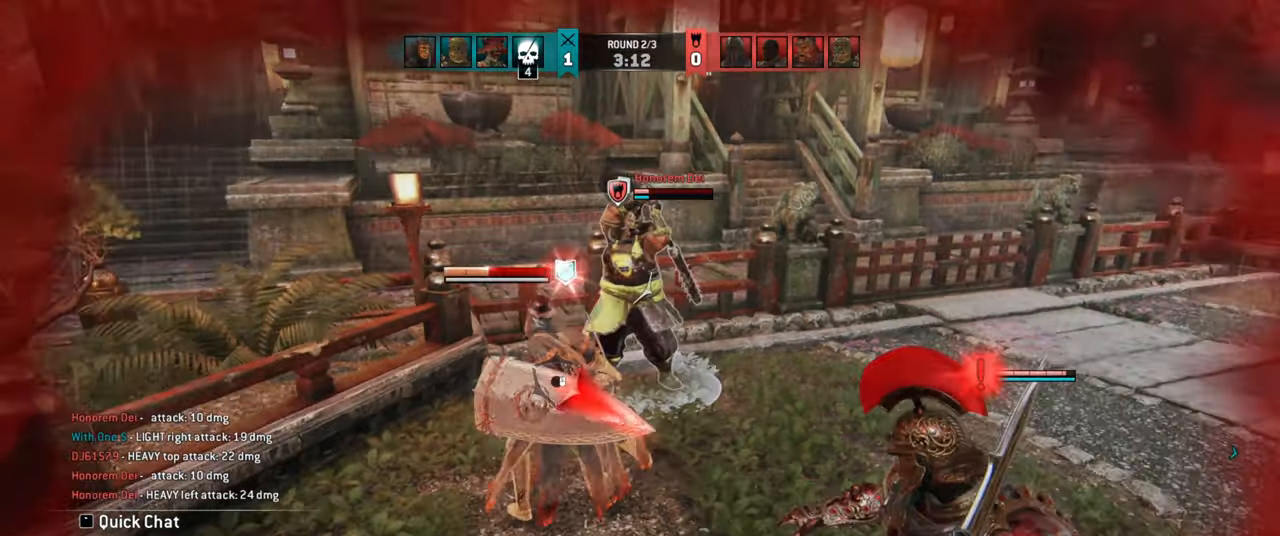
{"keys": [], "mouse": ["left"], "events": [[466, "mouse_left", "down"], [500, "d", "up"]]}
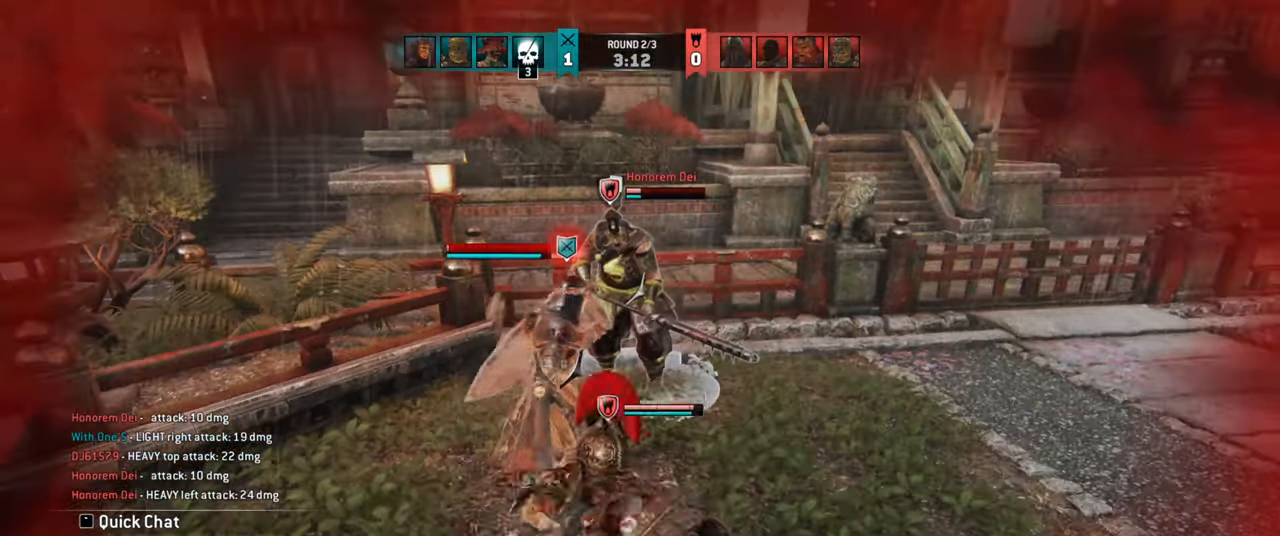
{"keys": ["d"], "mouse": [], "events": [[83, "mouse_left", "up"], [466, "d", "down"]]}
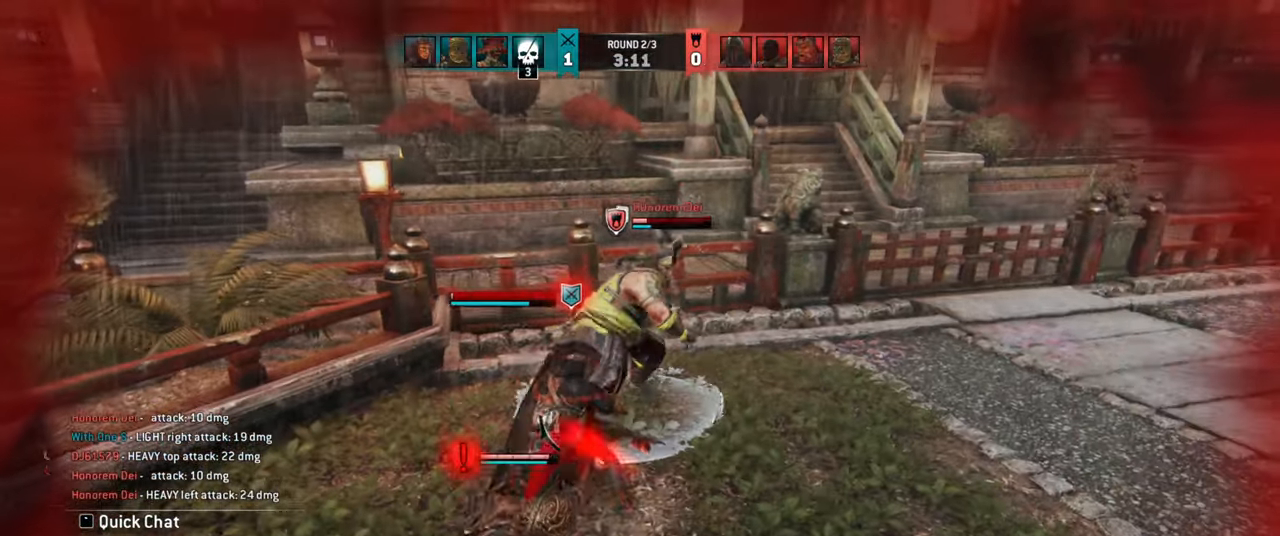
{"keys": ["d"], "mouse": [], "events": []}
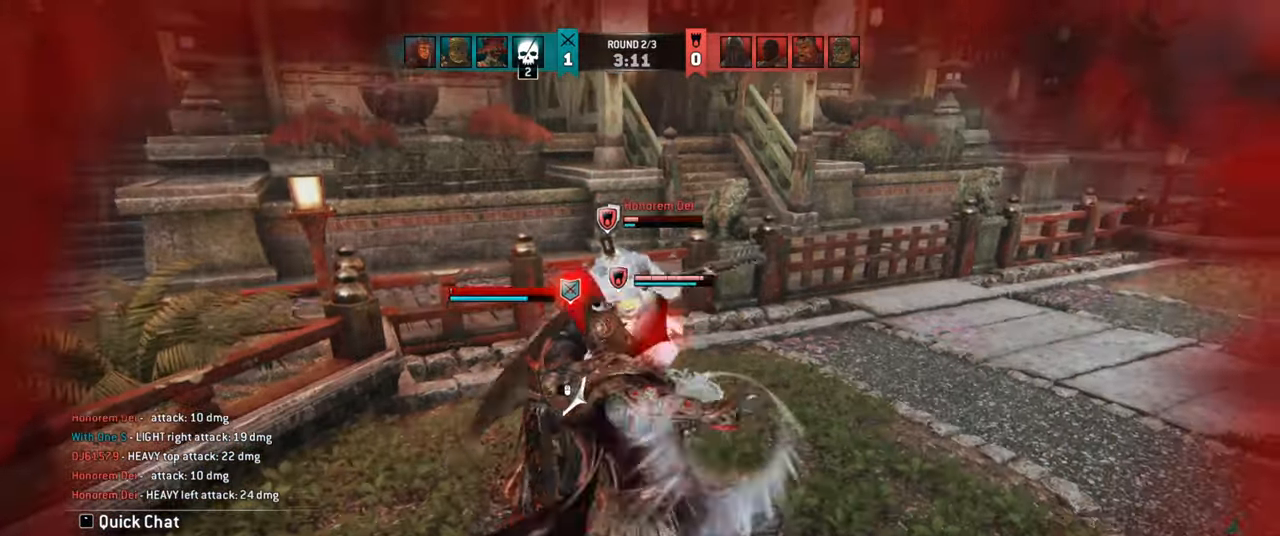
{"keys": ["a"], "mouse": [], "events": [[333, "d", "up"], [416, "a", "down"]]}
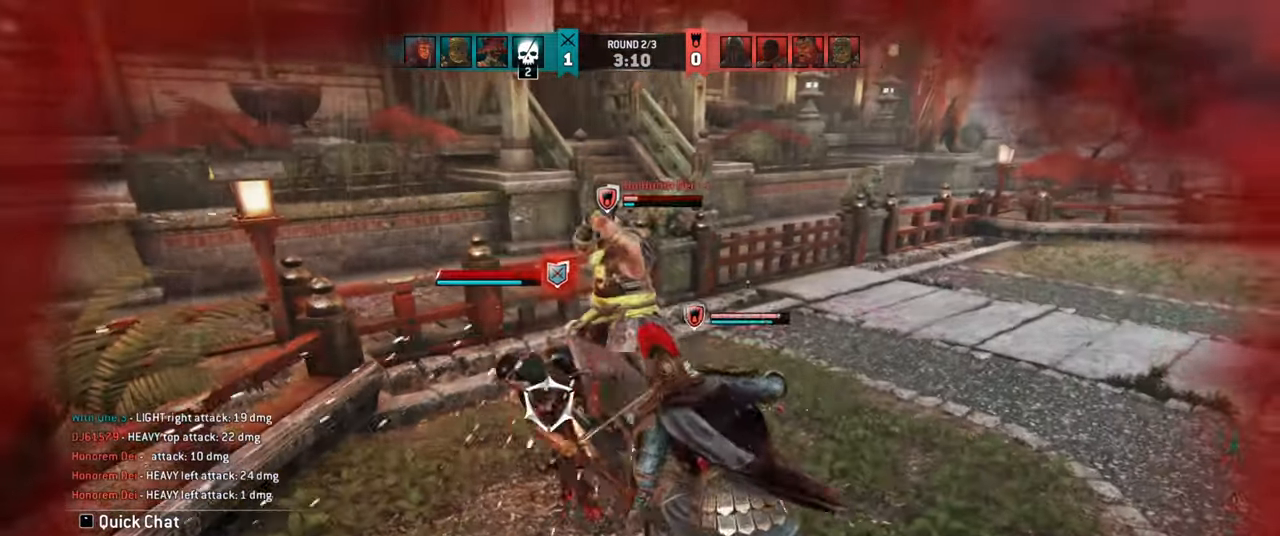
{"keys": [], "mouse": [], "events": [[350, "mouse_left", "down"], [450, "a", "up"], [466, "mouse_left", "up"]]}